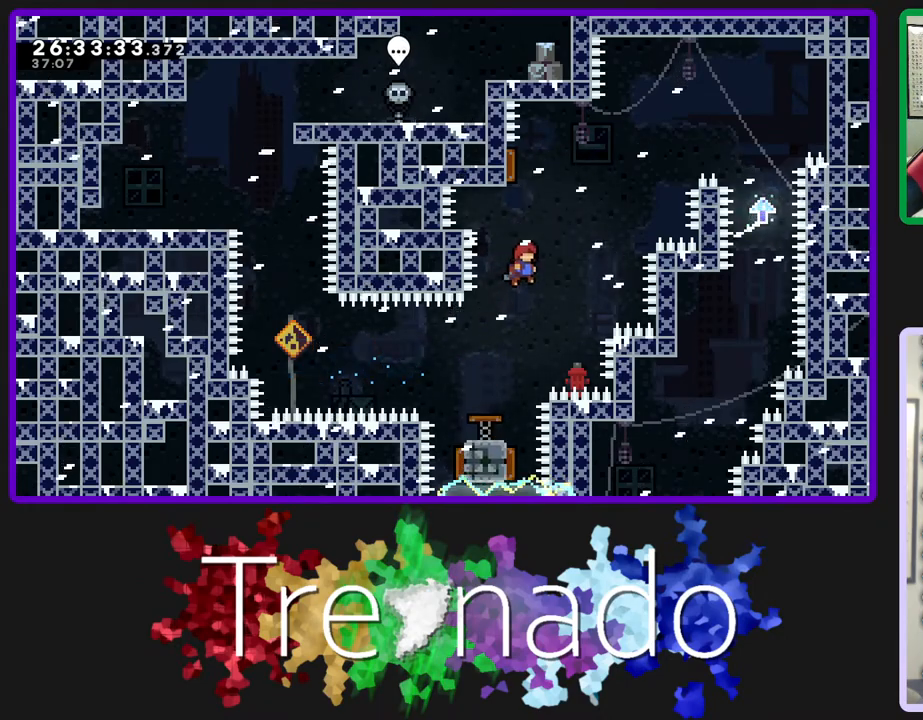
Gameplay with a controller (Xbox layout); each line is a JSON object with the inputs held at the frame after it. "events" lists button and stick changes between this image and that frame as [ms after this image, input, new state], when the widget could be followed in between. Not read: L3 SELECT START.
{"buttons": [], "left_stick": "center", "right_stick": "center", "events": [[150, "L2", "up"], [250, "DPAD_UP", "up"]]}
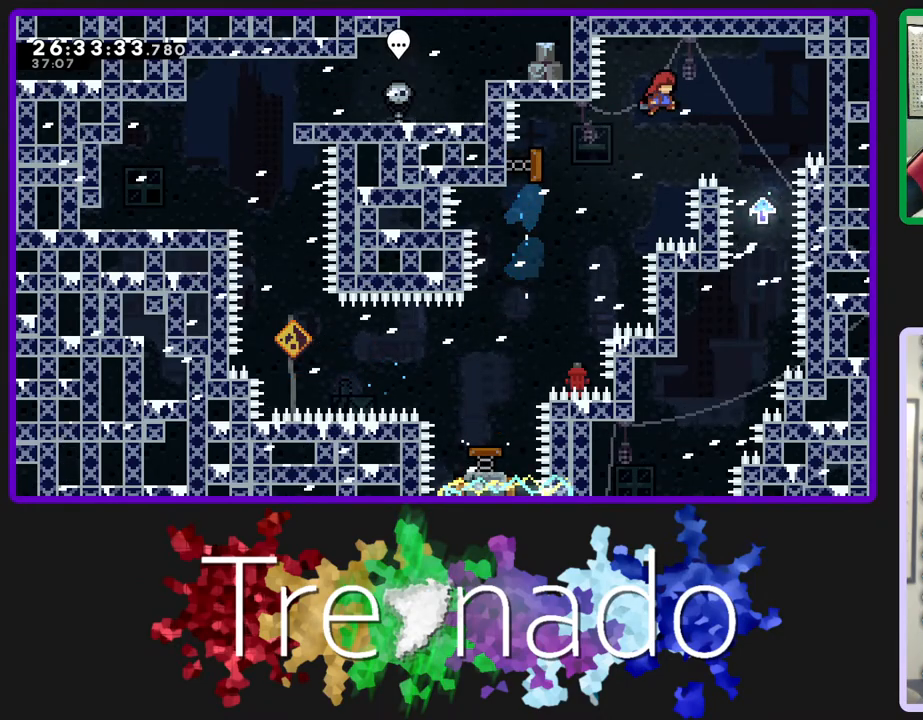
{"buttons": [], "left_stick": "center", "right_stick": "center", "events": []}
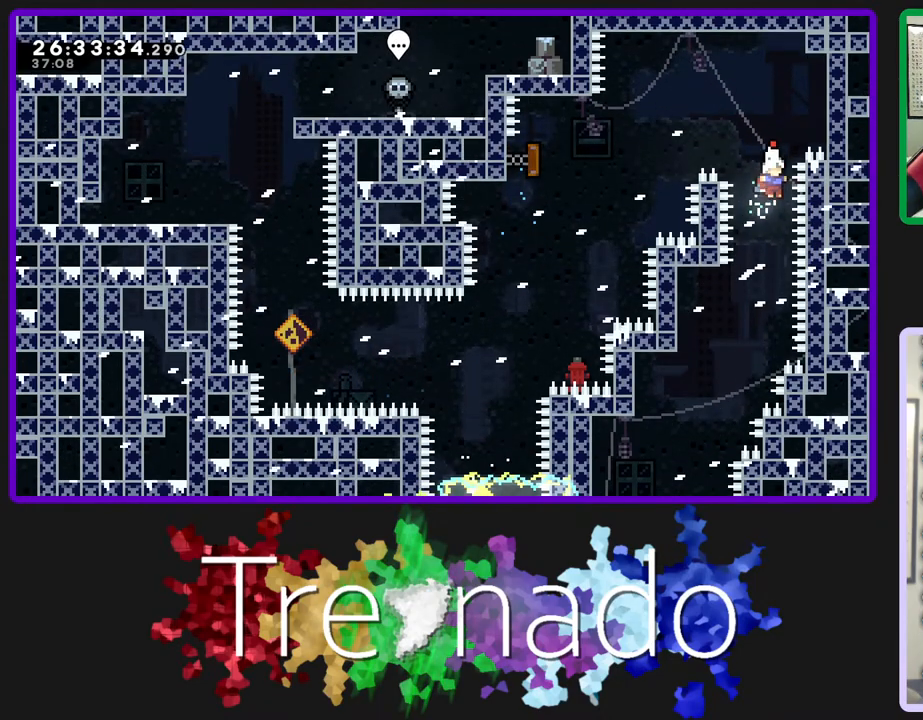
{"buttons": [], "left_stick": "center", "right_stick": "center", "events": []}
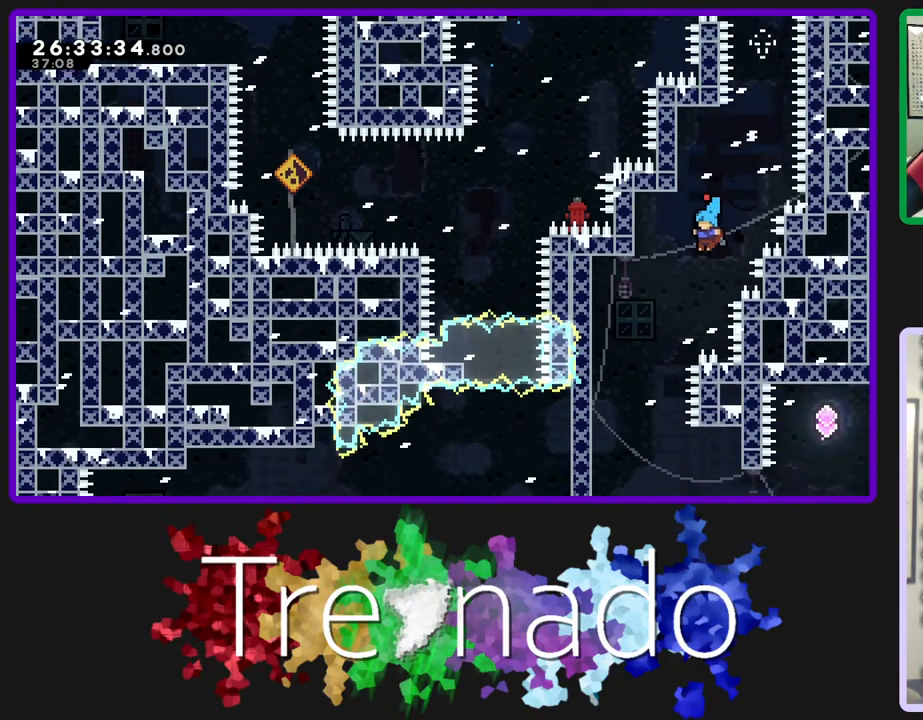
{"buttons": ["A"], "left_stick": "center", "right_stick": "center", "events": [[500, "A", "down"]]}
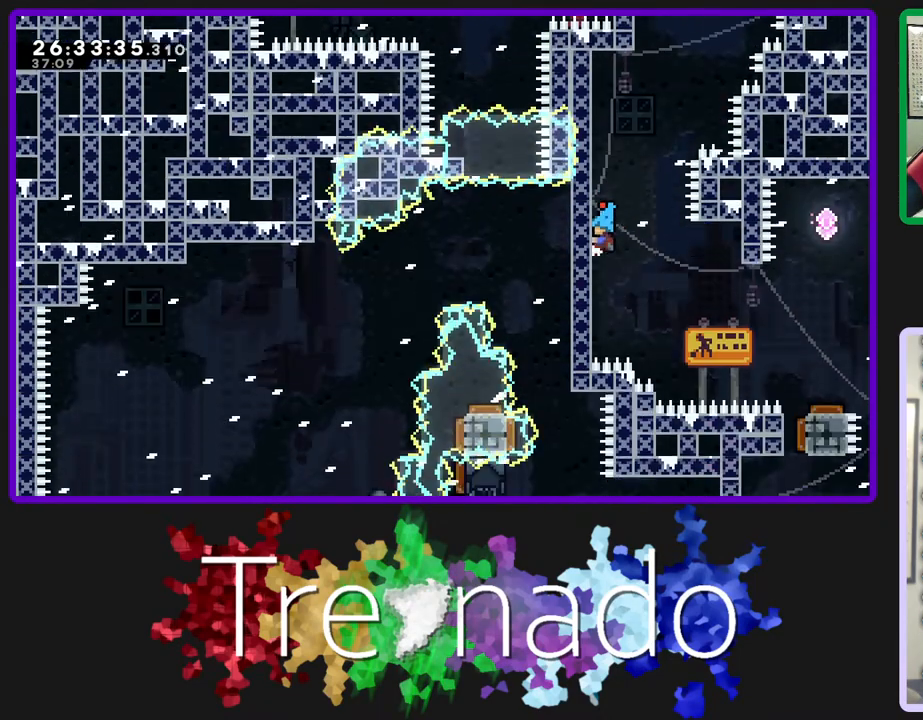
{"buttons": ["A"], "left_stick": "center", "right_stick": "center", "events": [[17, "A", "up"], [500, "A", "down"]]}
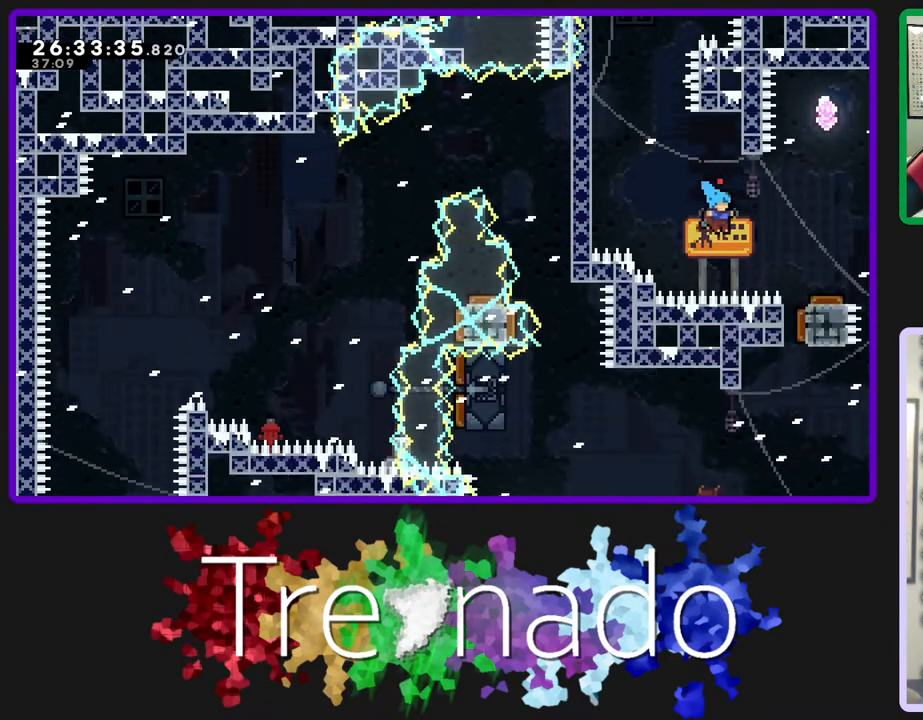
{"buttons": [], "left_stick": "center", "right_stick": "center", "events": [[33, "A", "up"]]}
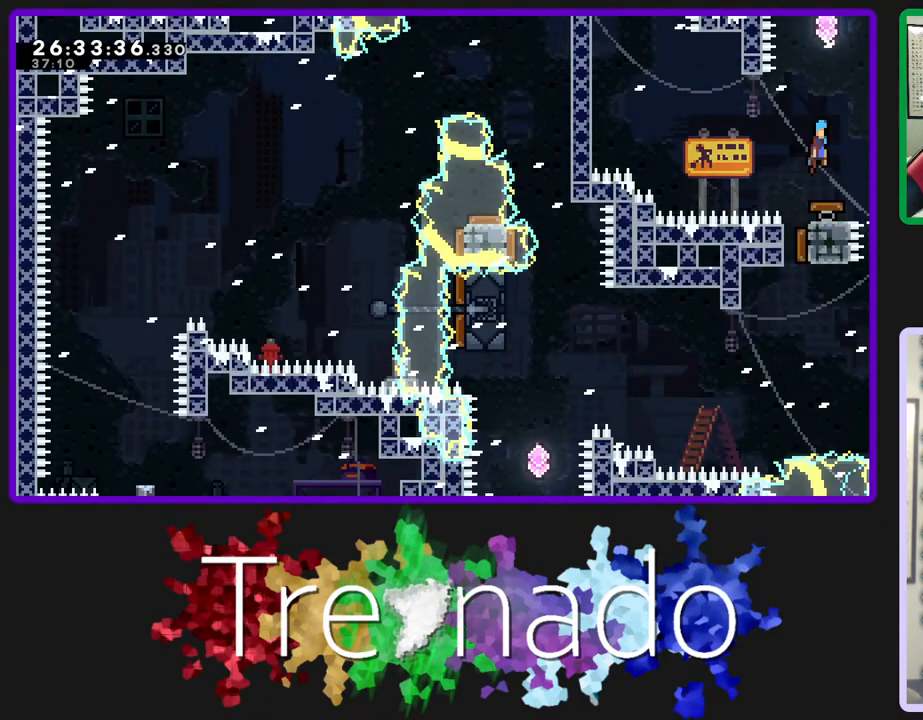
{"buttons": [], "left_stick": "center", "right_stick": "center", "events": []}
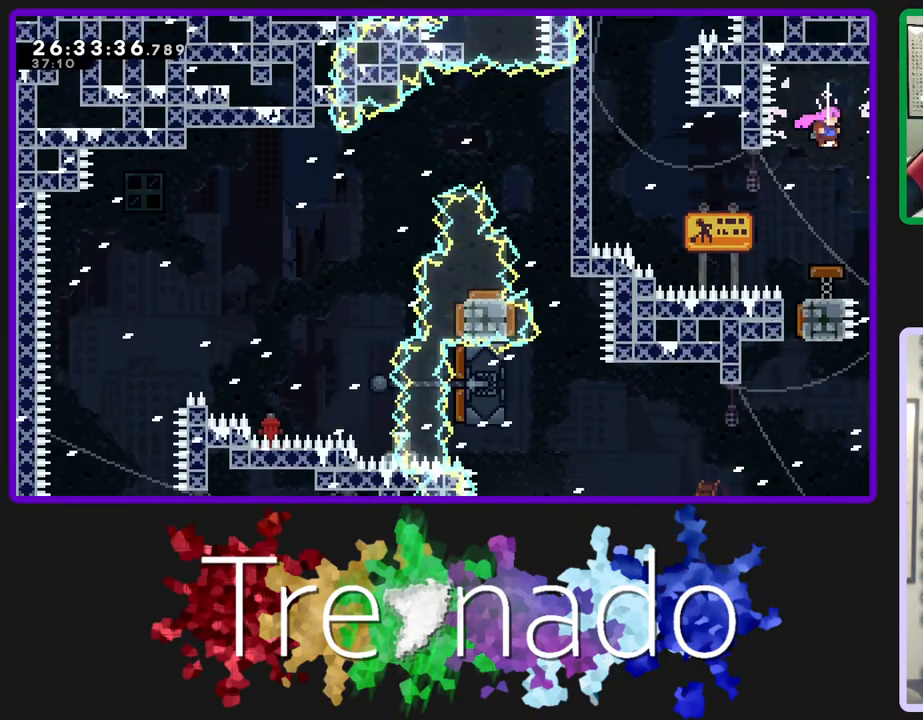
{"buttons": [], "left_stick": "center", "right_stick": "center", "events": []}
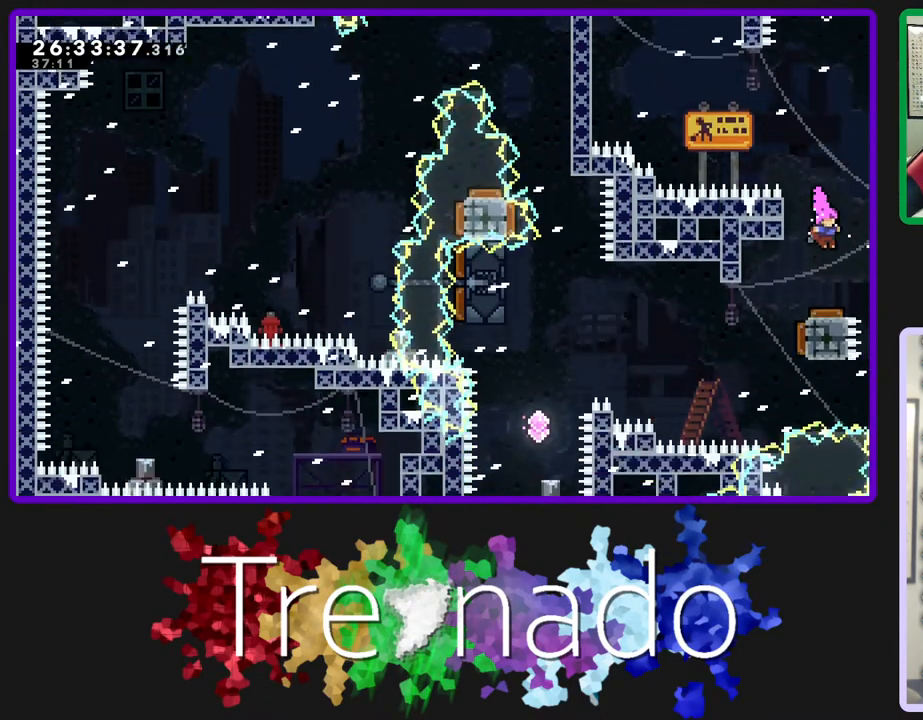
{"buttons": ["DPAD_UP"], "left_stick": "center", "right_stick": "center", "events": [[17, "DPAD_UP", "down"], [417, "L2", "down"], [483, "L2", "up"]]}
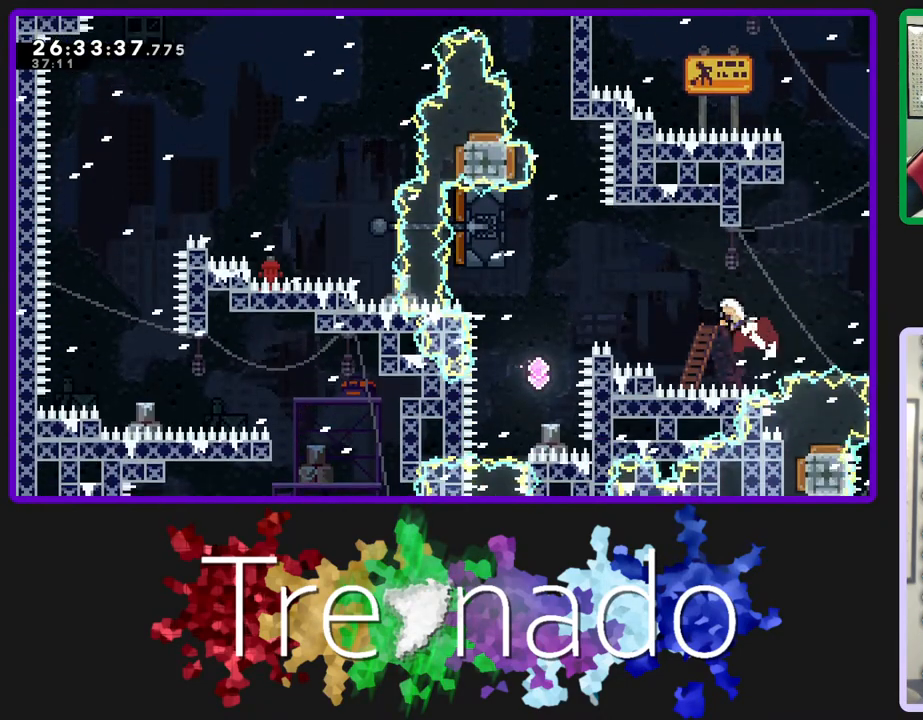
{"buttons": ["L2", "DPAD_UP"], "left_stick": "center", "right_stick": "center", "events": [[483, "L2", "down"]]}
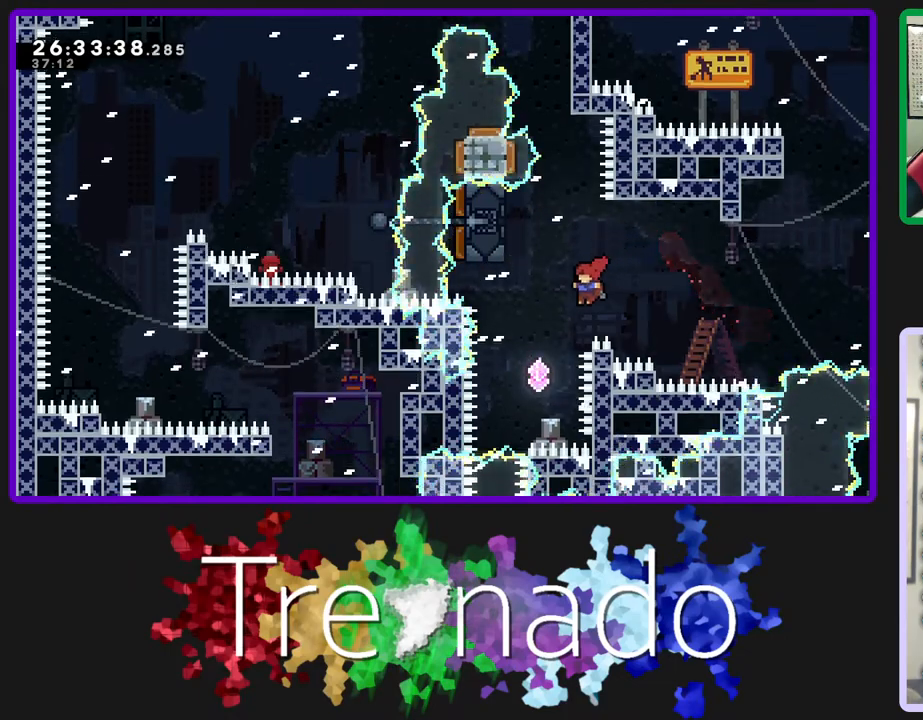
{"buttons": [], "left_stick": "center", "right_stick": "center", "events": [[117, "L2", "up"], [233, "DPAD_UP", "up"]]}
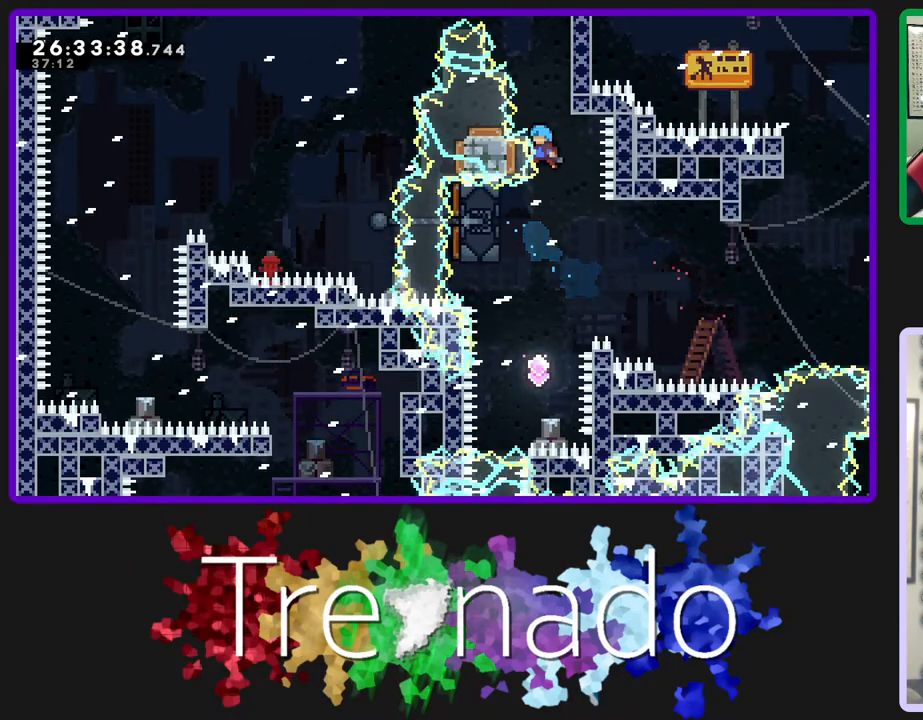
{"buttons": ["DPAD_UP"], "left_stick": "center", "right_stick": "center", "events": [[500, "DPAD_UP", "down"]]}
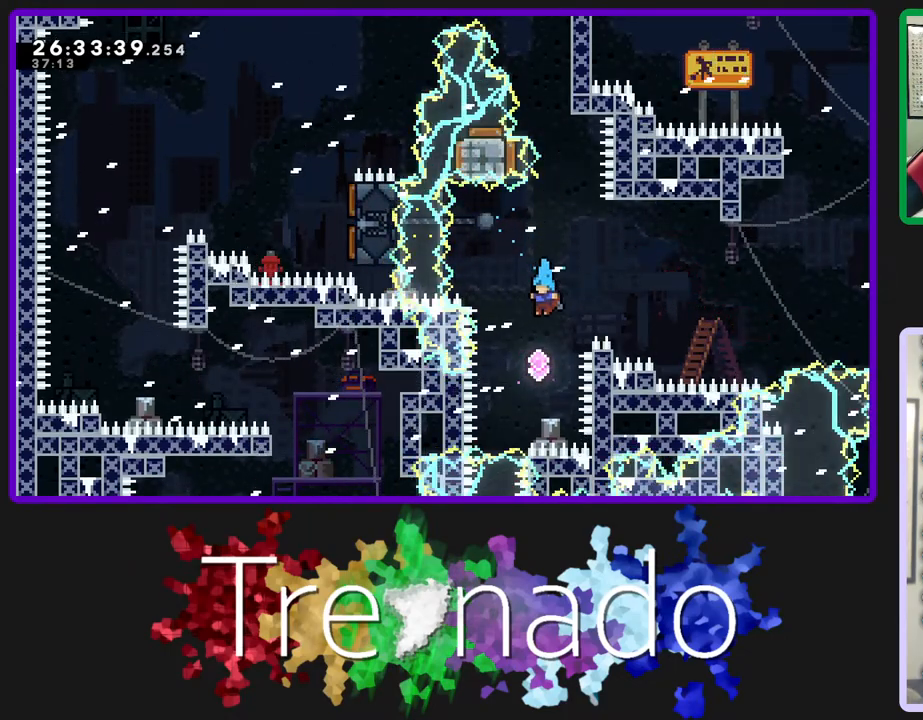
{"buttons": ["L2", "DPAD_UP"], "left_stick": "center", "right_stick": "center", "events": [[67, "L2", "down"], [217, "L2", "up"], [500, "L2", "down"]]}
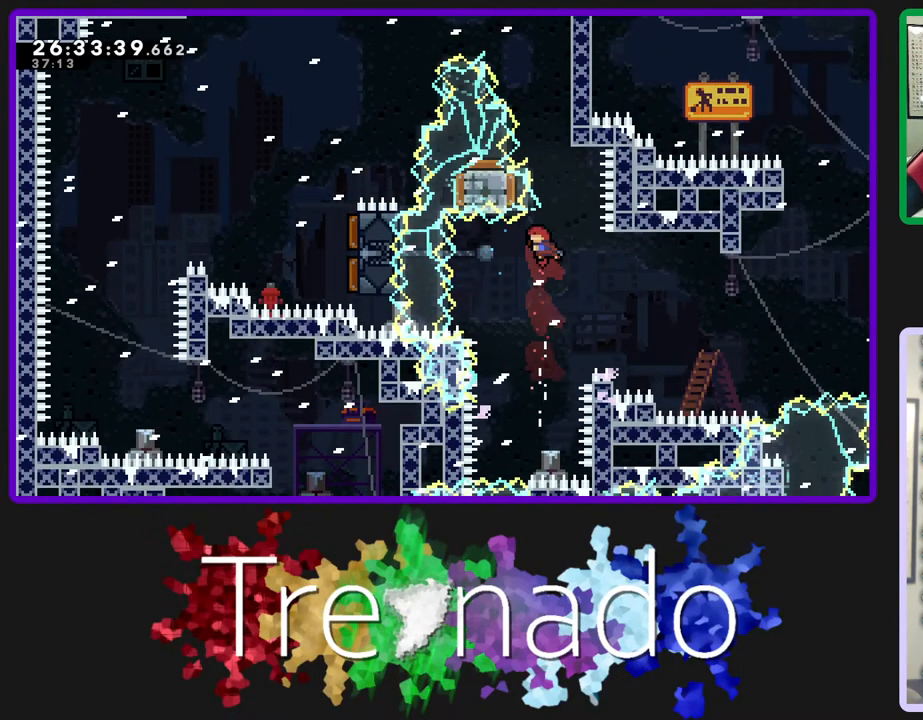
{"buttons": ["R2", "DPAD_UP"], "left_stick": "center", "right_stick": "center", "events": [[117, "R2", "down"], [133, "L2", "up"]]}
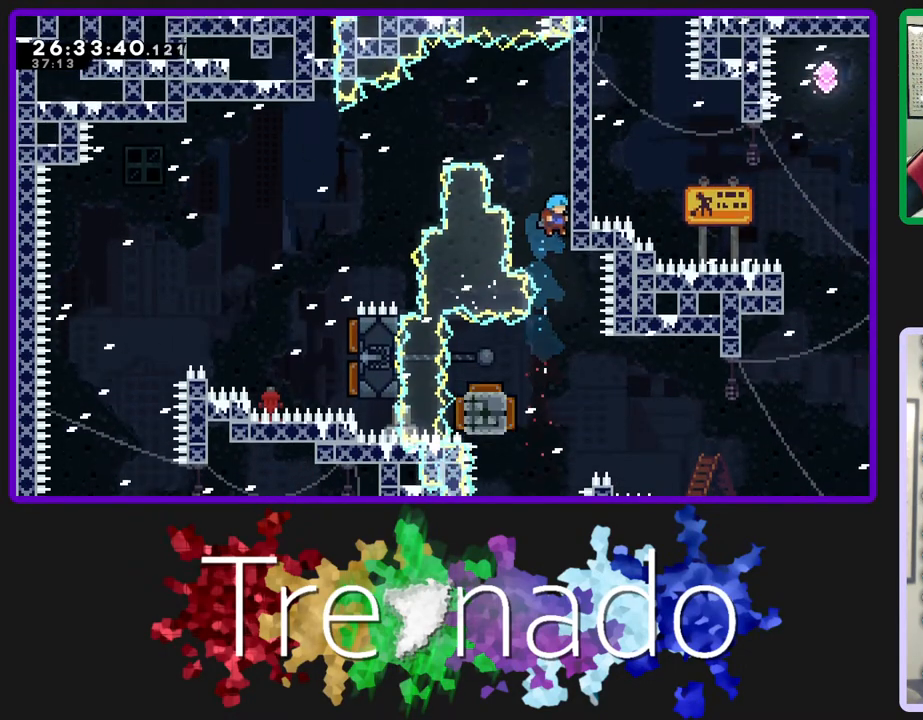
{"buttons": ["R2"], "left_stick": "center", "right_stick": "center", "events": [[483, "DPAD_UP", "up"]]}
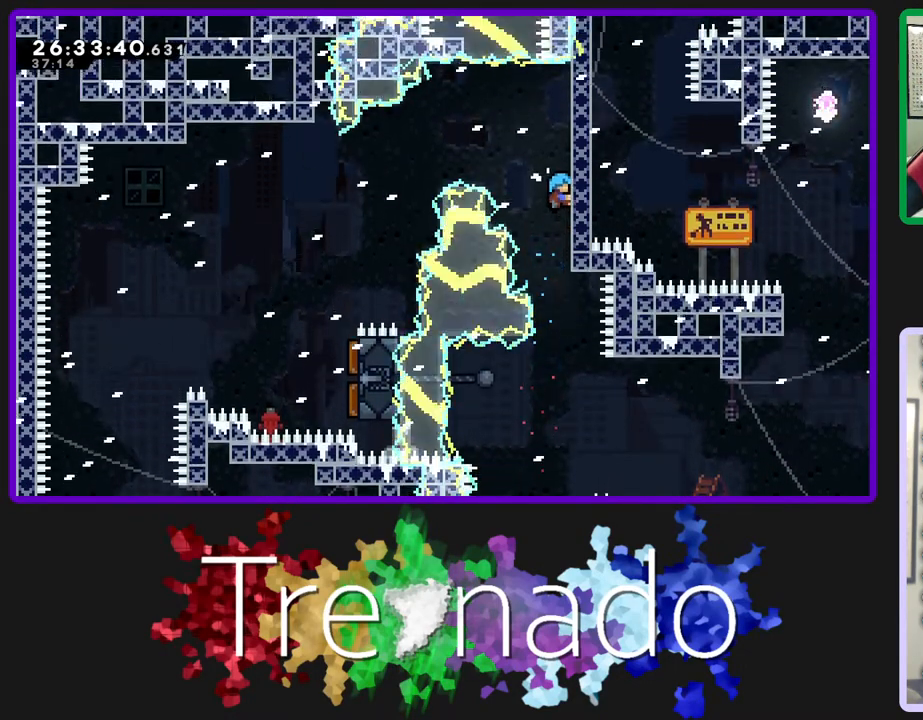
{"buttons": ["A", "R2"], "left_stick": "center", "right_stick": "center", "events": [[183, "A", "down"]]}
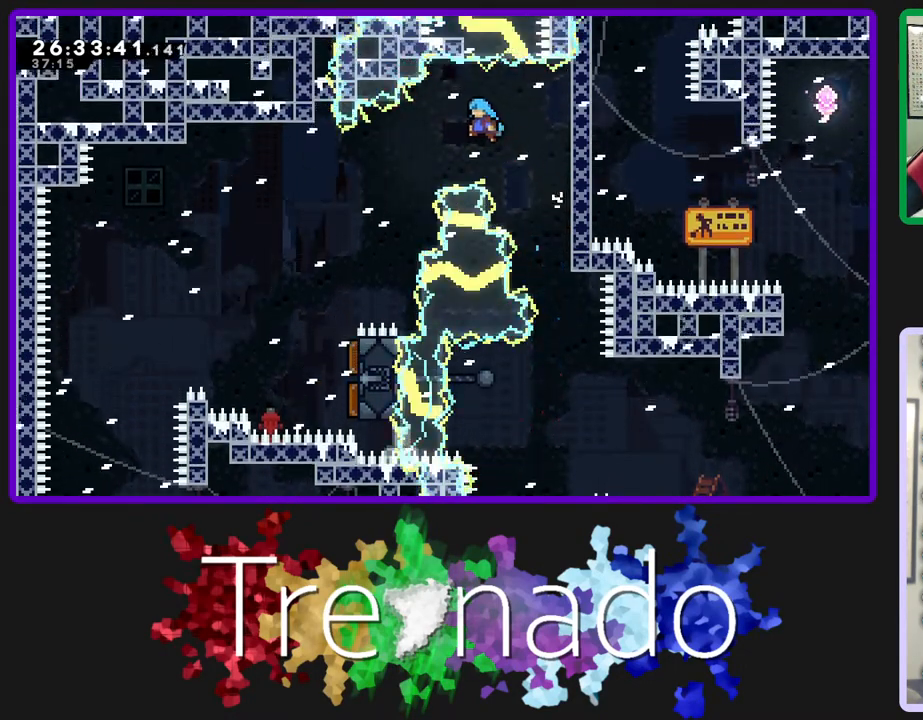
{"buttons": ["A", "R2"], "left_stick": "center", "right_stick": "center", "events": []}
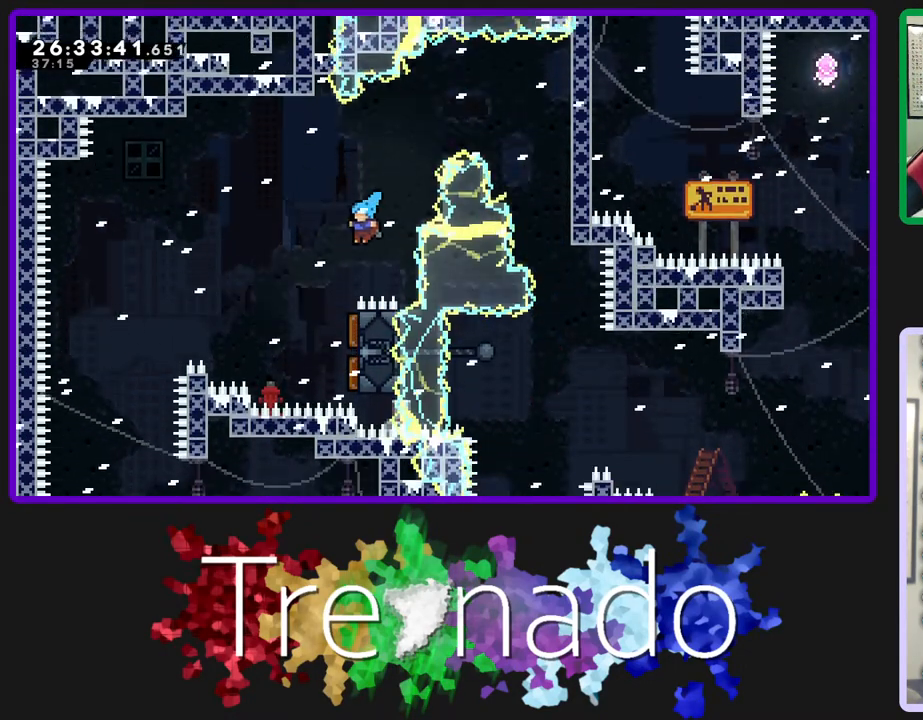
{"buttons": ["R2"], "left_stick": "center", "right_stick": "center", "events": [[83, "A", "up"]]}
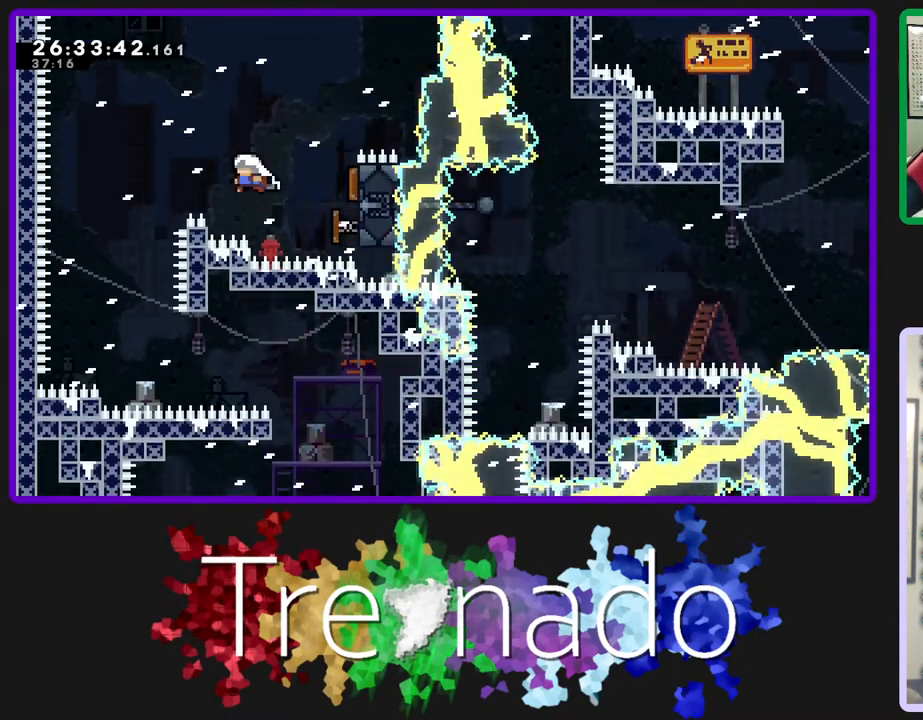
{"buttons": ["R2"], "left_stick": "center", "right_stick": "center", "events": []}
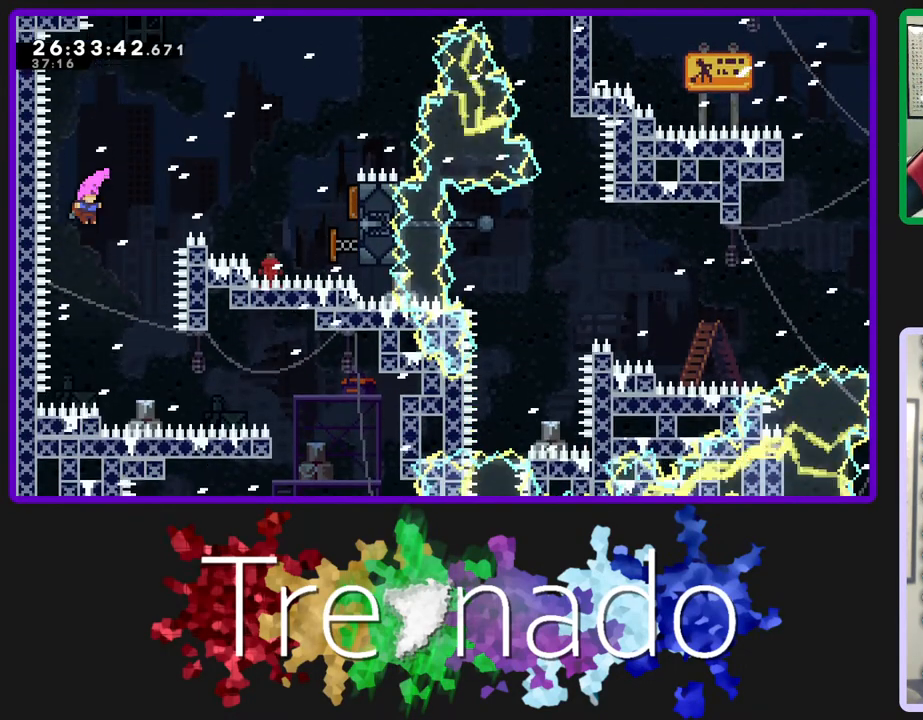
{"buttons": ["R2"], "left_stick": "center", "right_stick": "center", "events": [[333, "L2", "down"], [483, "L2", "up"]]}
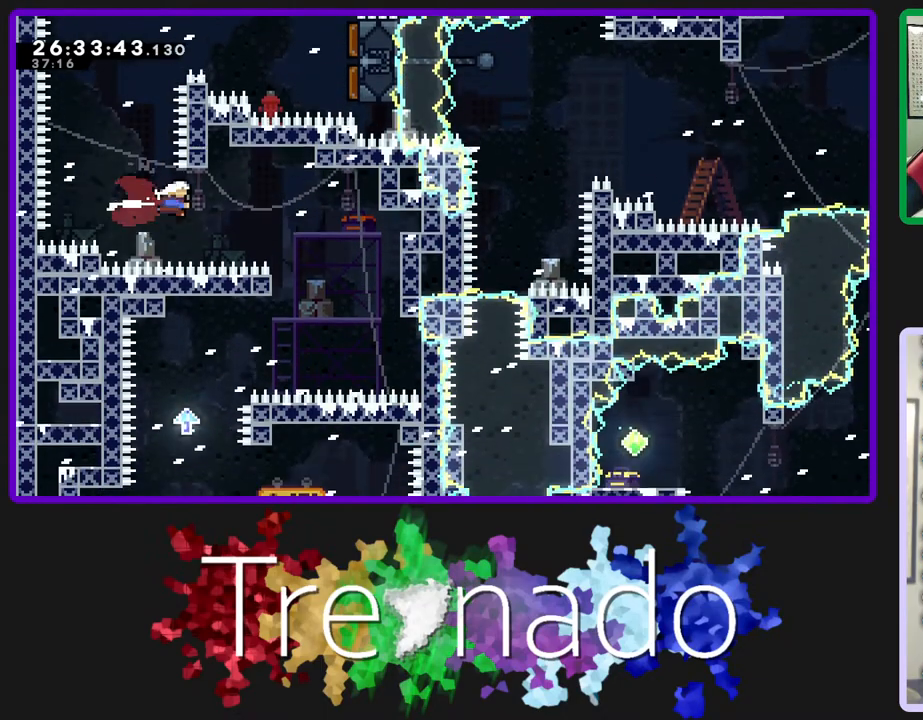
{"buttons": ["L2", "R2"], "left_stick": "center", "right_stick": "center", "events": [[500, "L2", "down"]]}
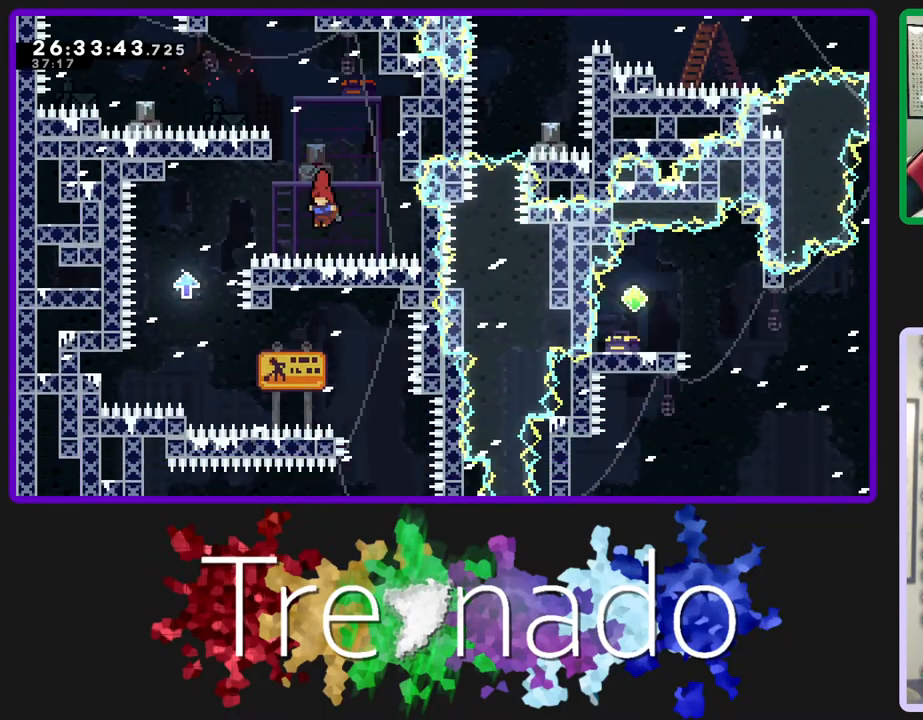
{"buttons": ["R2"], "left_stick": "center", "right_stick": "center", "events": [[167, "L2", "up"]]}
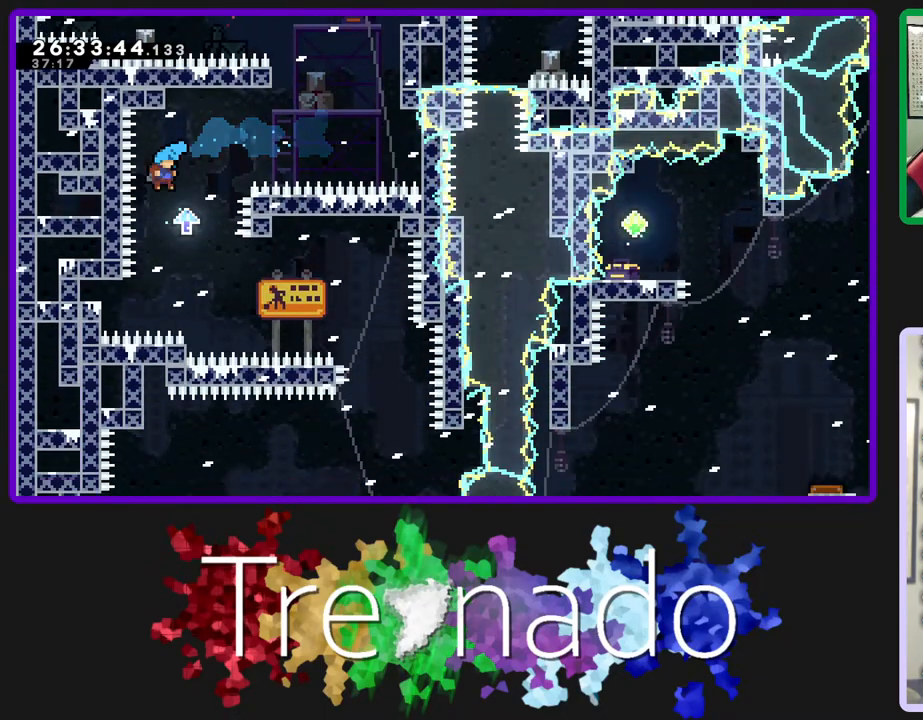
{"buttons": ["A", "R2"], "left_stick": "center", "right_stick": "center", "events": [[417, "A", "down"]]}
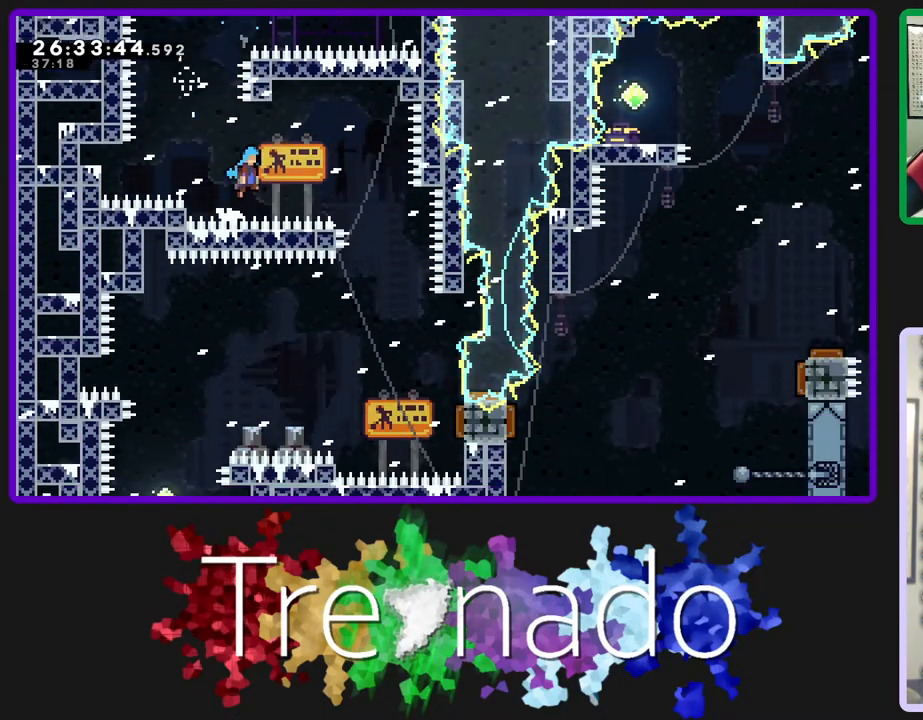
{"buttons": ["R2"], "left_stick": "center", "right_stick": "center", "events": [[233, "A", "up"]]}
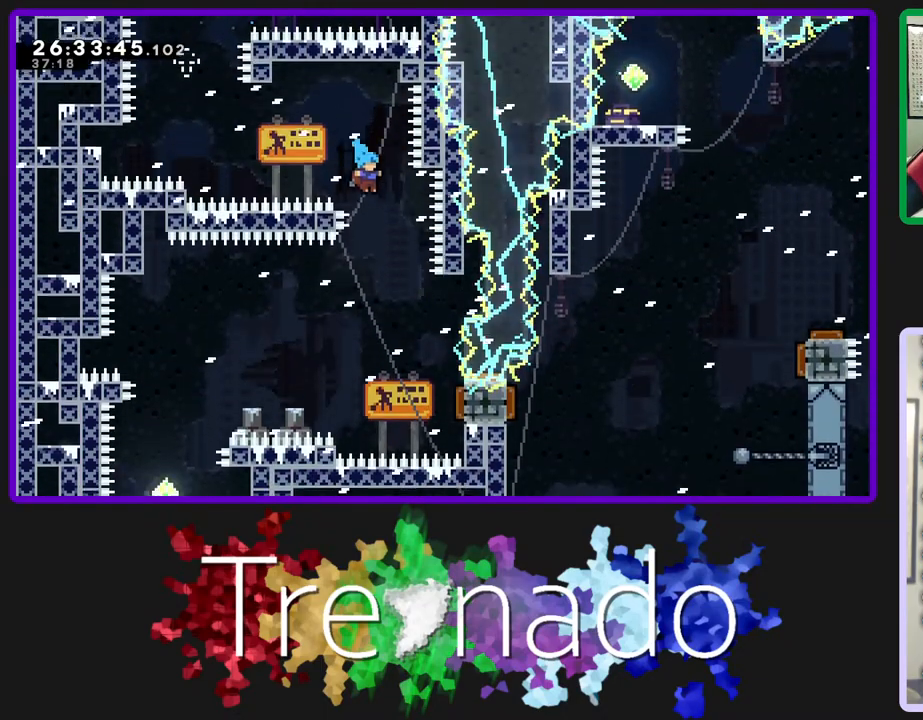
{"buttons": ["R2"], "left_stick": "center", "right_stick": "center", "events": []}
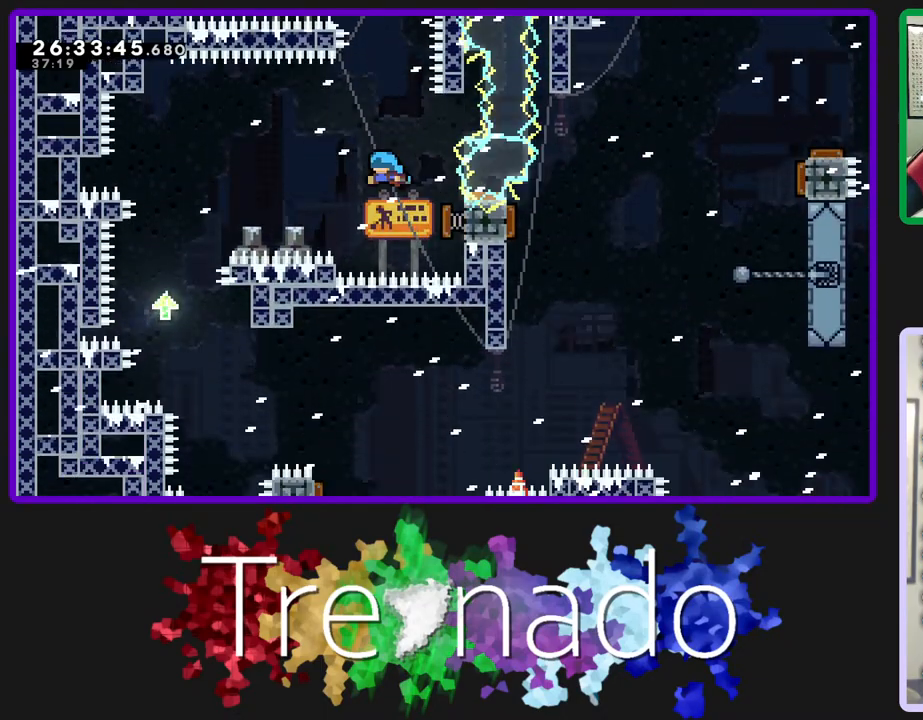
{"buttons": ["R2"], "left_stick": "center", "right_stick": "center", "events": []}
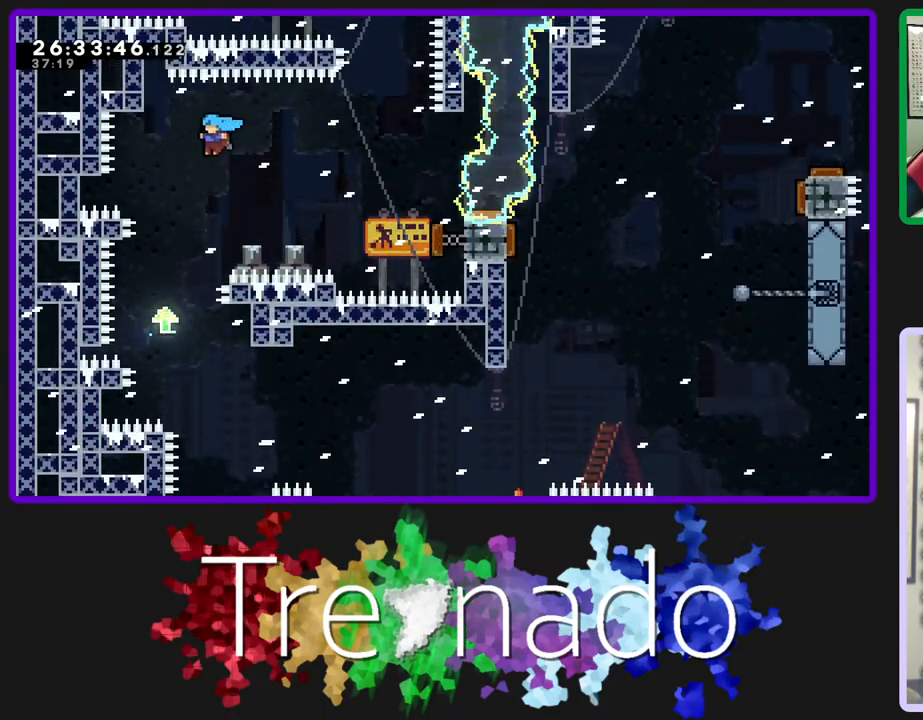
{"buttons": ["R2"], "left_stick": "center", "right_stick": "center", "events": []}
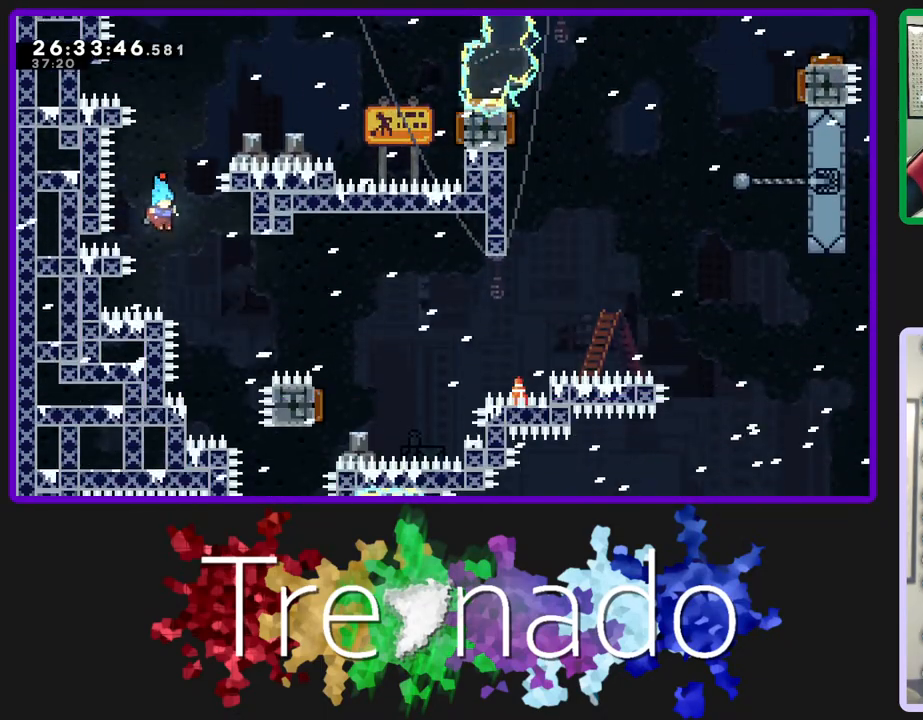
{"buttons": ["A", "R2"], "left_stick": "center", "right_stick": "center", "events": [[300, "A", "down"]]}
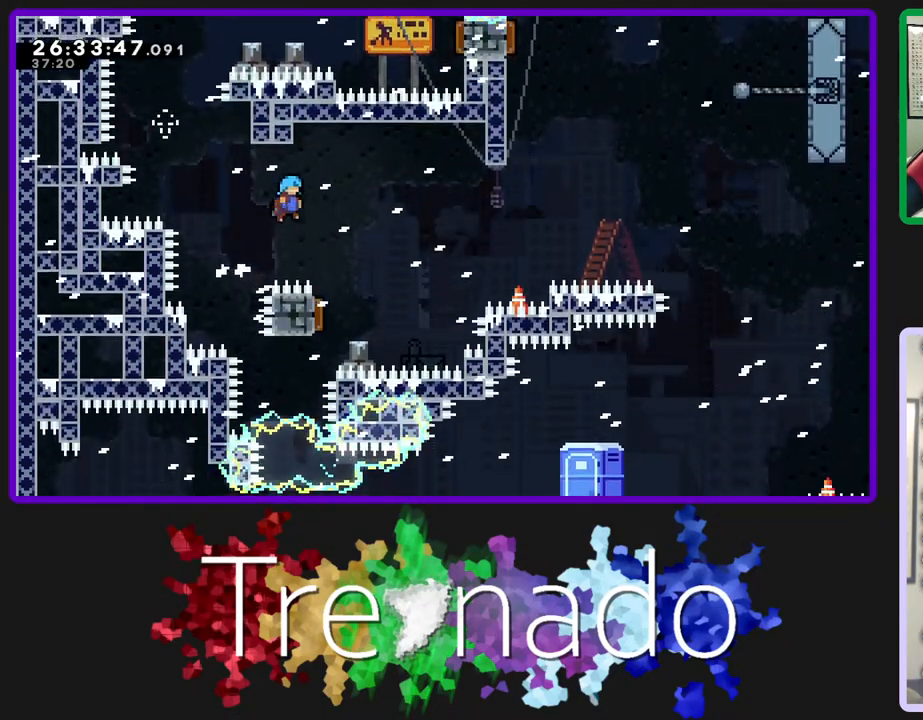
{"buttons": ["A", "R2"], "left_stick": "center", "right_stick": "center", "events": []}
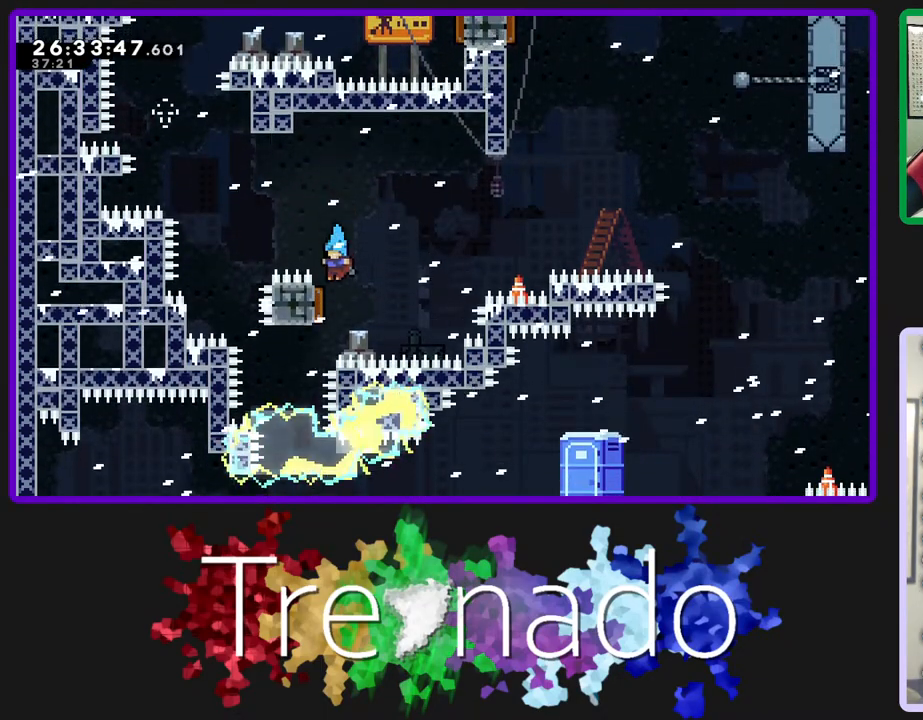
{"buttons": ["R2"], "left_stick": "center", "right_stick": "center", "events": [[450, "A", "up"]]}